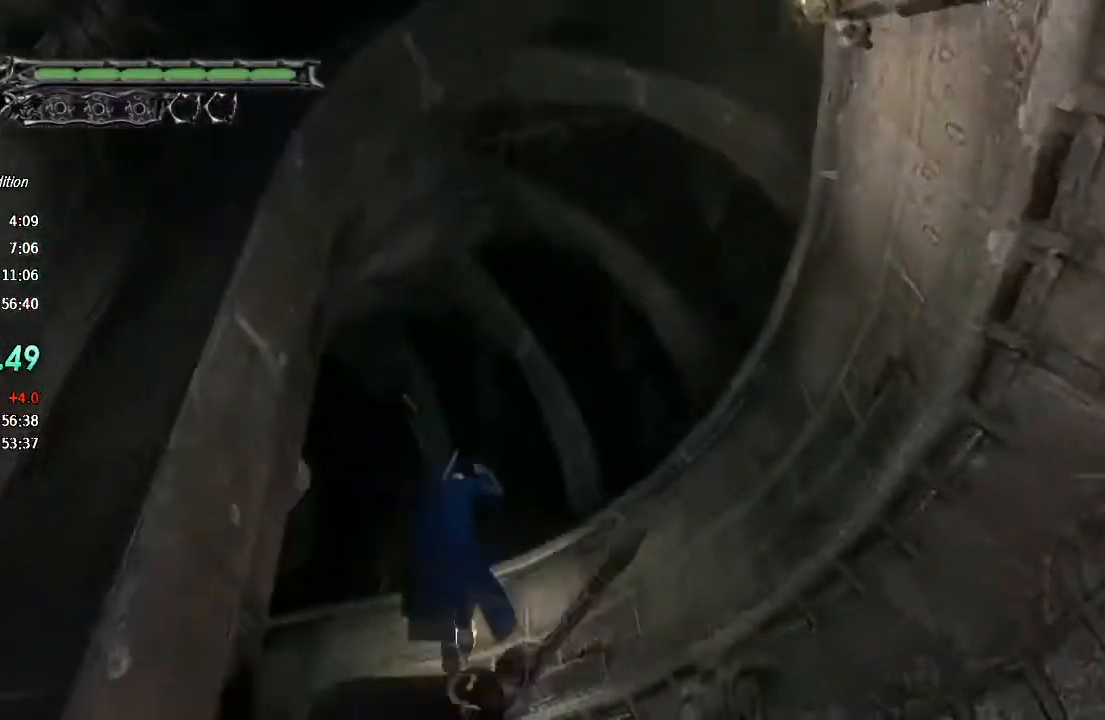
Gameplay with a controller (PlayStation layout); each line is a JSON object with the inputs held at the frame after it. "events" lists button and stick changes between this image and that frame as [ms after this image, input, new state], when the widget could be followed in between. Not read: L1 TOUCHPAD.
{"buttons": [], "left_stick": "up", "right_stick": "center", "events": [[33, "CIRCLE", "down"], [133, "CIRCLE", "up"], [200, "CIRCLE", "down"], [233, "CIRCLE", "up"]]}
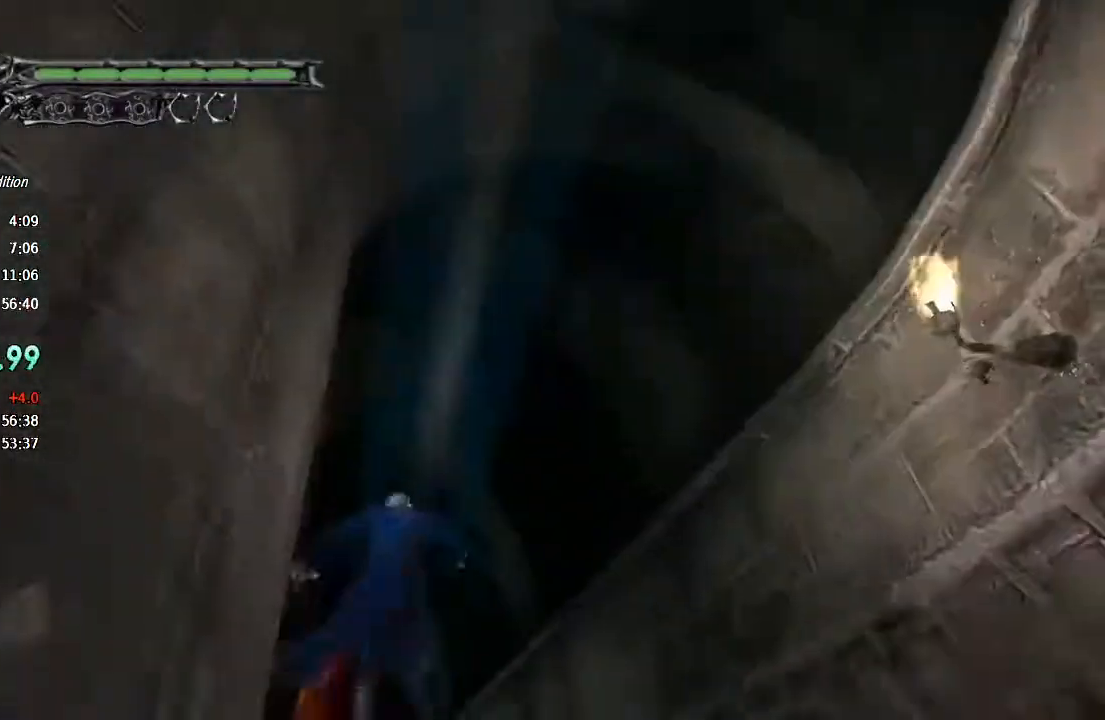
{"buttons": [], "left_stick": "up", "right_stick": "center", "events": []}
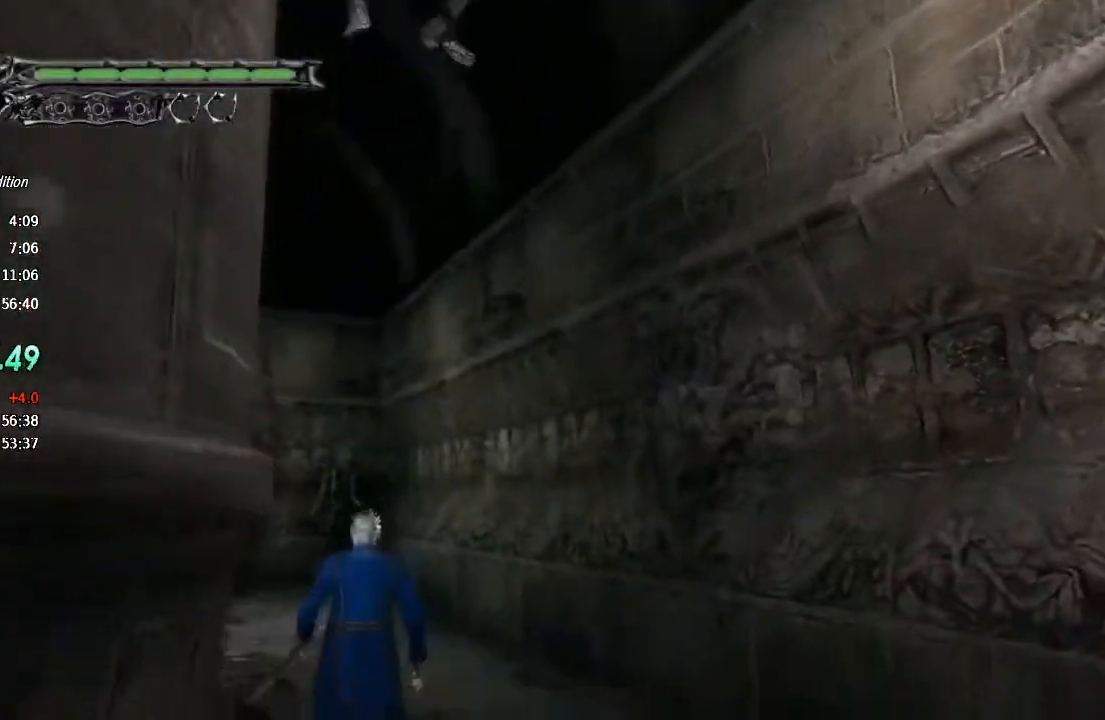
{"buttons": [], "left_stick": "up", "right_stick": "center", "events": [[367, "R2", "down"], [500, "R2", "up"]]}
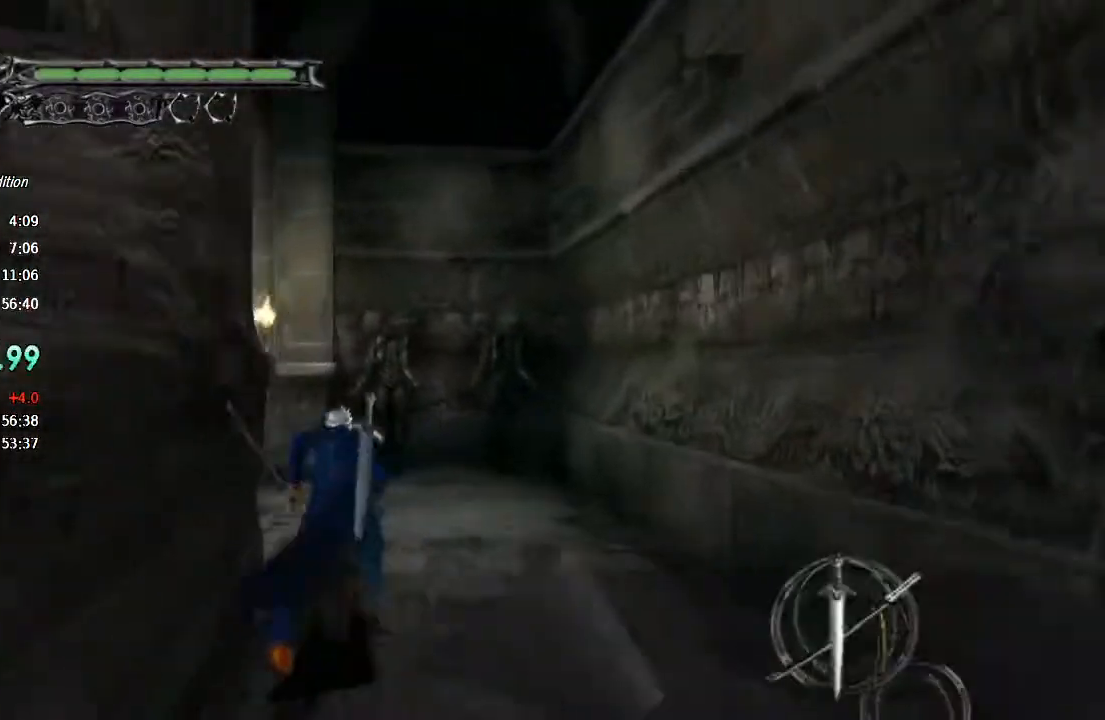
{"buttons": [], "left_stick": "up-left", "right_stick": "center", "events": [[67, "L2", "down"], [200, "L2", "up"], [500, "left_stick", "up-left"]]}
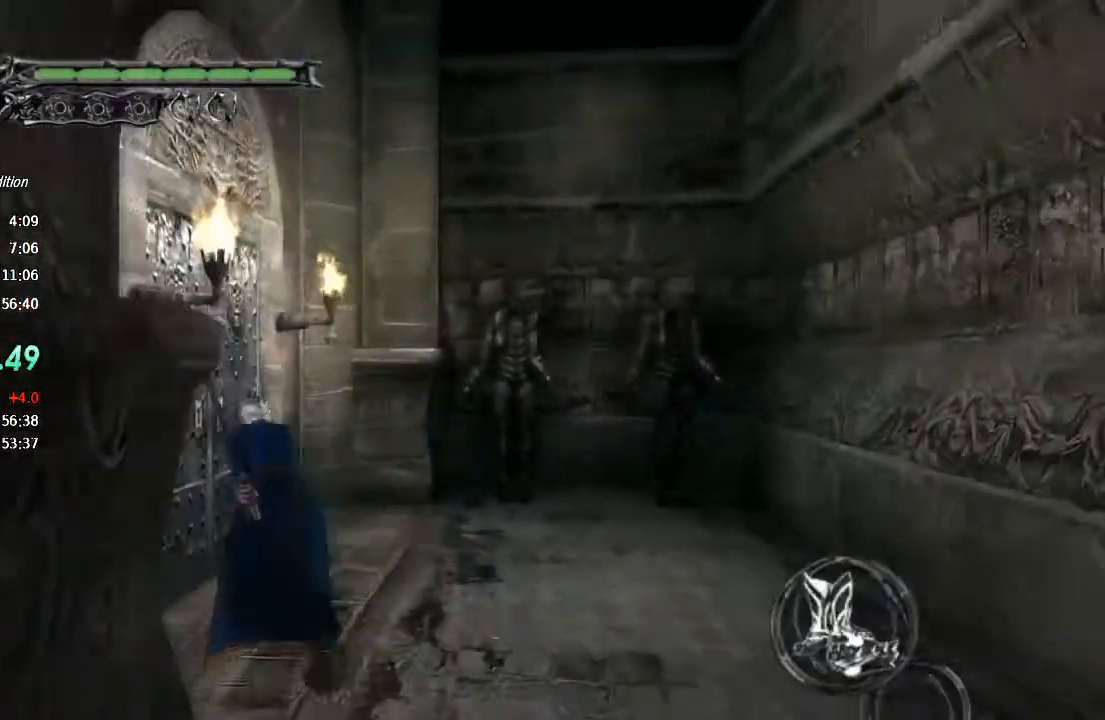
{"buttons": [], "left_stick": "down-right", "right_stick": "center", "events": [[100, "CIRCLE", "down"], [200, "CIRCLE", "up"], [267, "CIRCLE", "down"], [300, "left_stick", "center"], [333, "CIRCLE", "up"], [400, "CIRCLE", "down"], [400, "left_stick", "down-right"], [433, "CIRCLE", "up"]]}
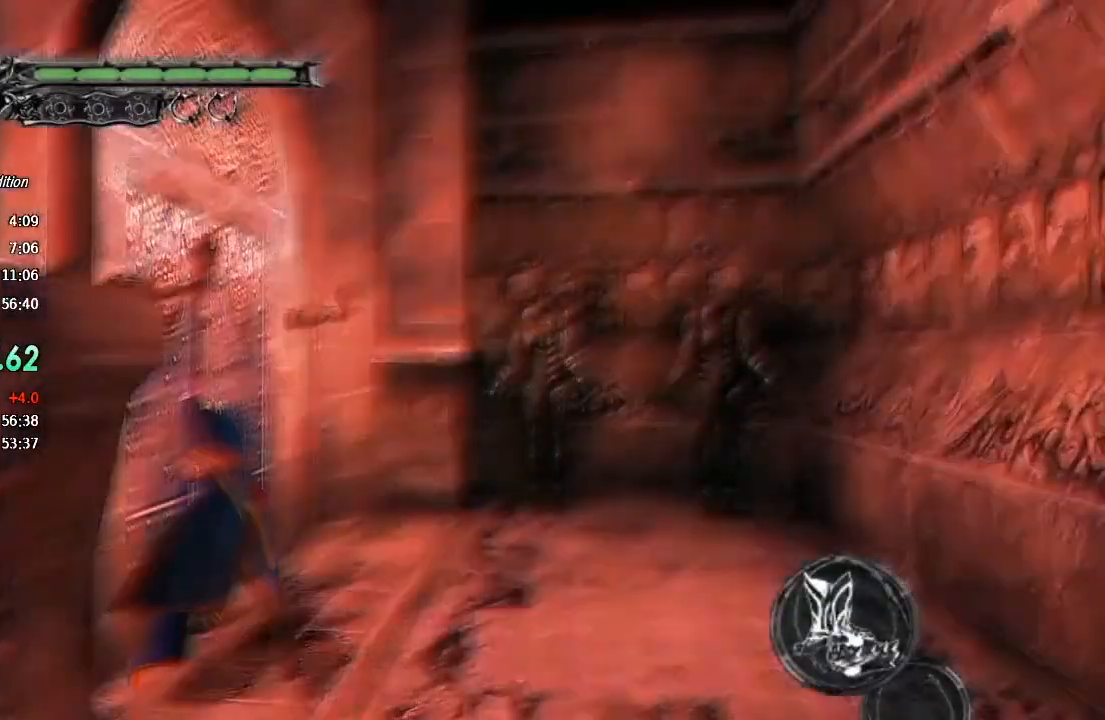
{"buttons": [], "left_stick": "down", "right_stick": "center", "events": [[33, "CIRCLE", "down"], [67, "left_stick", "down"], [100, "CIRCLE", "up"], [100, "R1", "down"], [133, "CIRCLE", "down"], [233, "CIRCLE", "up"], [267, "CIRCLE", "down"], [300, "R1", "up"], [367, "CIRCLE", "up"]]}
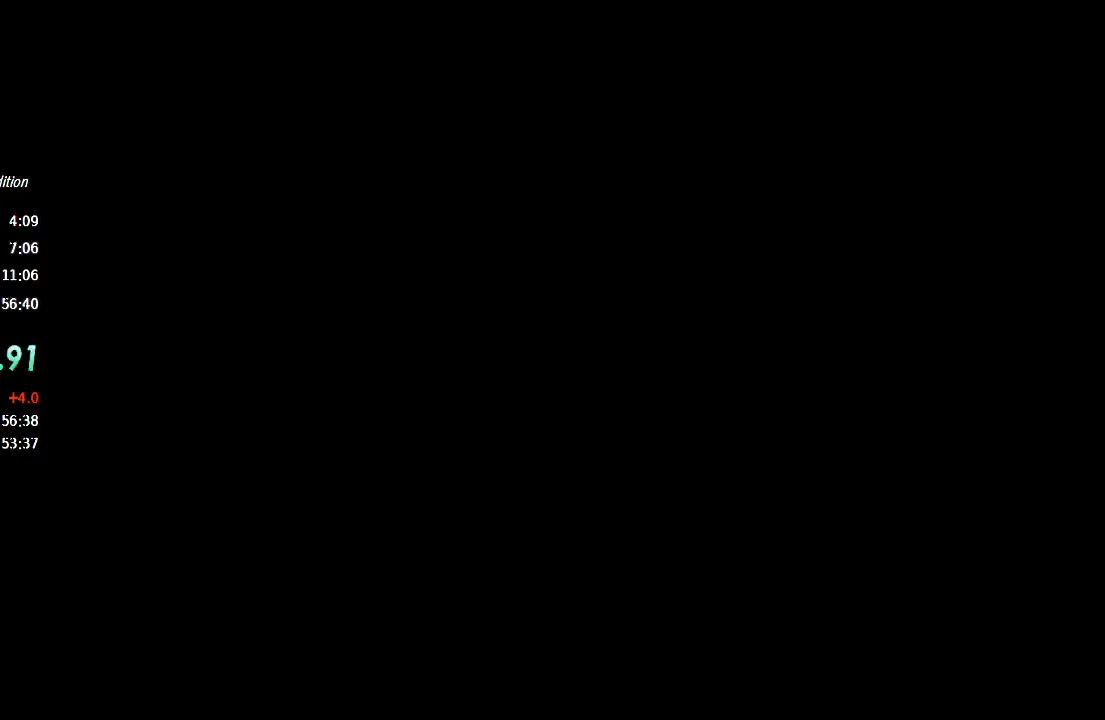
{"buttons": [], "left_stick": "down", "right_stick": "center", "events": [[267, "CIRCLE", "down"], [333, "CIRCLE", "up"], [400, "CIRCLE", "down"], [500, "CIRCLE", "up"]]}
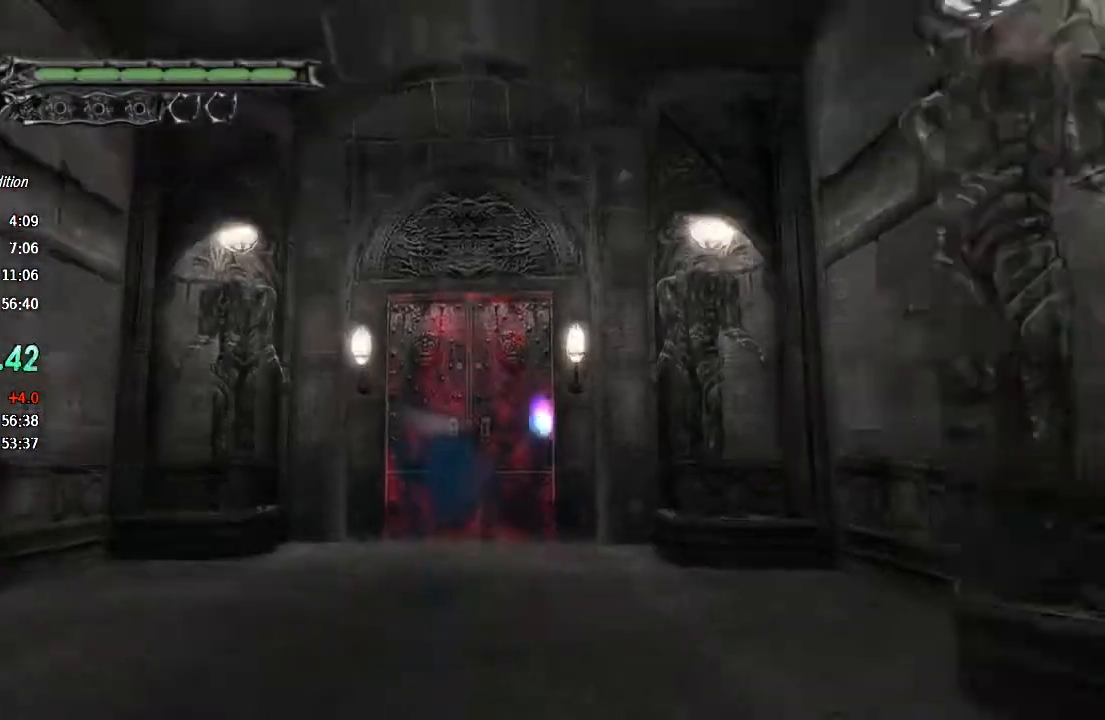
{"buttons": ["CIRCLE"], "left_stick": "down", "right_stick": "center", "events": [[67, "CIRCLE", "down"], [133, "CIRCLE", "up"], [200, "CIRCLE", "down"], [267, "CIRCLE", "up"], [333, "CIRCLE", "down"], [433, "CIRCLE", "up"], [467, "CIRCLE", "down"]]}
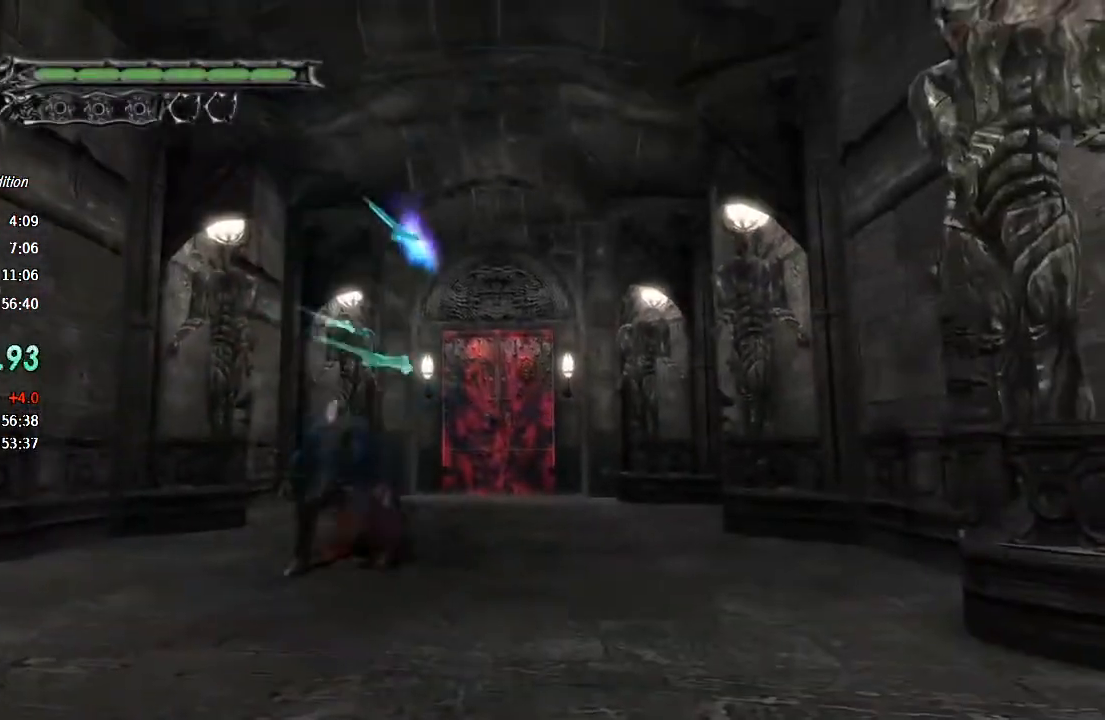
{"buttons": [], "left_stick": "up", "right_stick": "center", "events": [[67, "CIRCLE", "up"], [133, "CIRCLE", "down"], [200, "CIRCLE", "up"], [267, "CIRCLE", "down"], [267, "left_stick", "up"], [367, "CIRCLE", "up"], [400, "CIRCLE", "down"], [500, "CIRCLE", "up"]]}
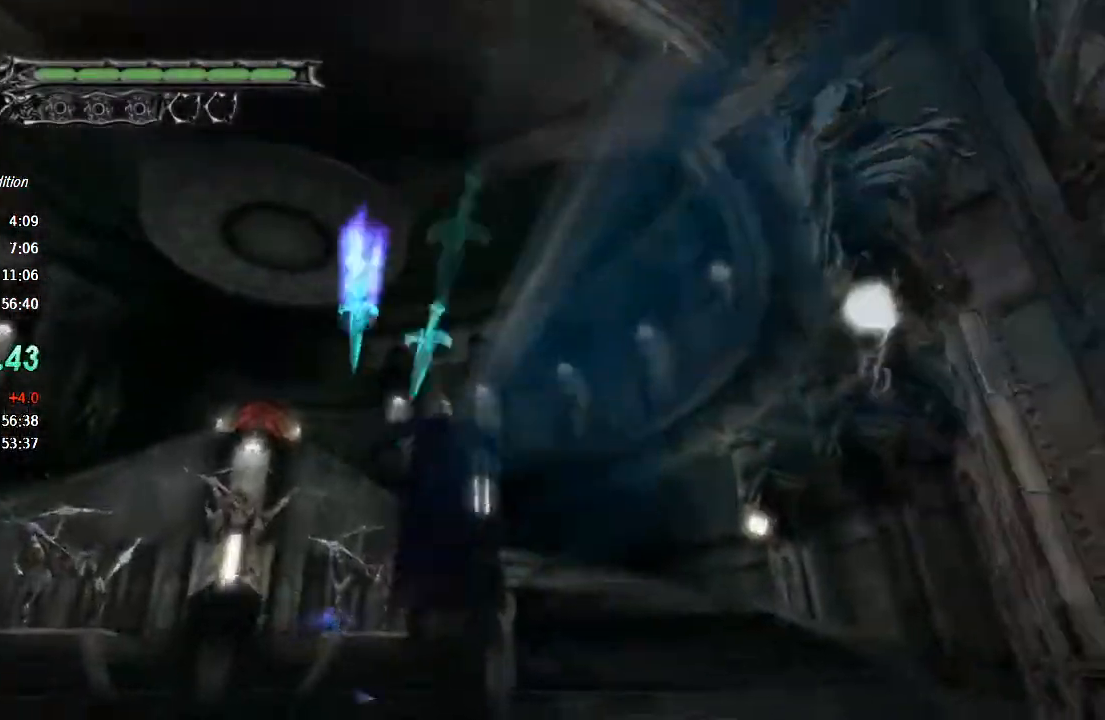
{"buttons": ["CIRCLE"], "left_stick": "up", "right_stick": "center", "events": [[67, "CIRCLE", "down"], [133, "CIRCLE", "up"], [200, "CIRCLE", "down"], [300, "CIRCLE", "up"], [333, "CIRCLE", "down"], [433, "CIRCLE", "up"], [467, "CIRCLE", "down"]]}
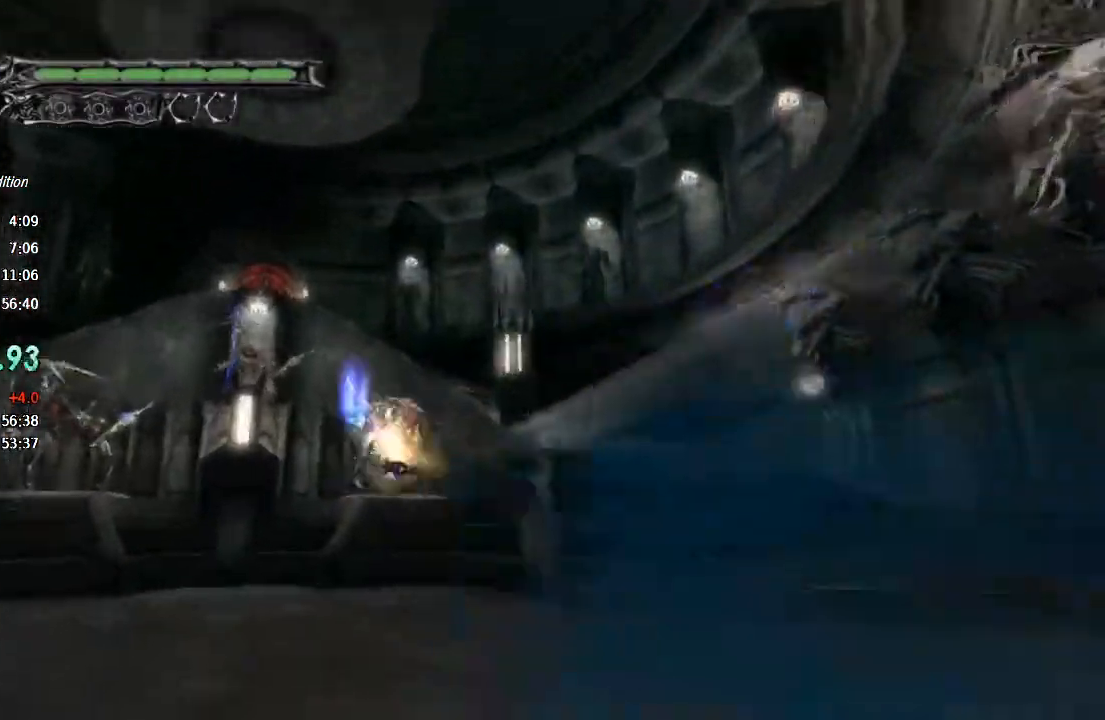
{"buttons": ["CROSS"], "left_stick": "up", "right_stick": "center", "events": [[67, "CIRCLE", "up"], [100, "CIRCLE", "down"], [200, "CIRCLE", "up"], [433, "CROSS", "down"]]}
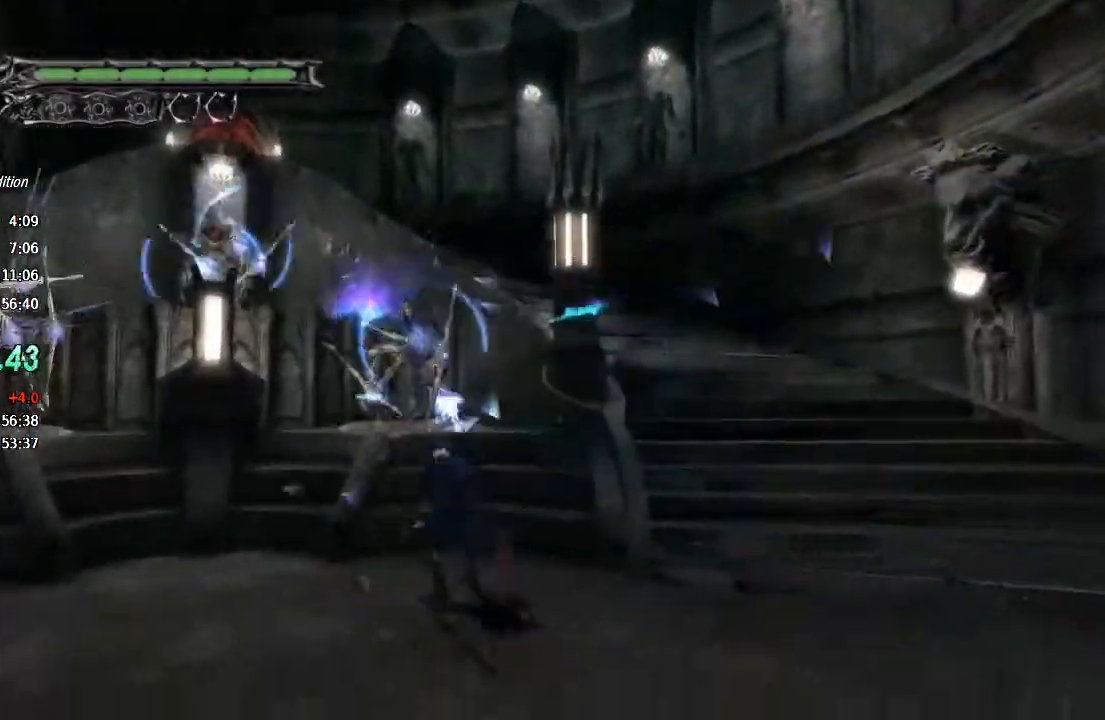
{"buttons": ["R1"], "left_stick": "up", "right_stick": "center", "events": [[167, "CROSS", "up"], [167, "R1", "down"], [267, "TRIANGLE", "down"], [467, "TRIANGLE", "up"]]}
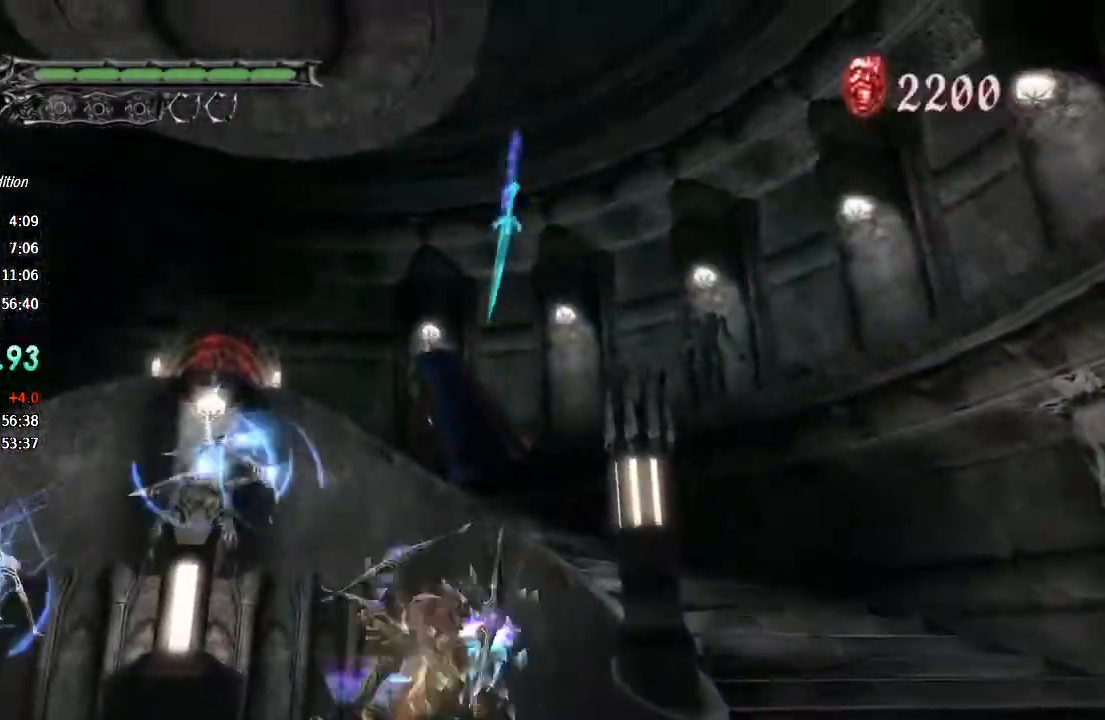
{"buttons": ["TRIANGLE", "R1"], "left_stick": "center", "right_stick": "center", "events": [[33, "TRIANGLE", "down"], [233, "TRIANGLE", "up"], [300, "TRIANGLE", "down"], [400, "TRIANGLE", "up"], [467, "TRIANGLE", "down"], [467, "left_stick", "center"]]}
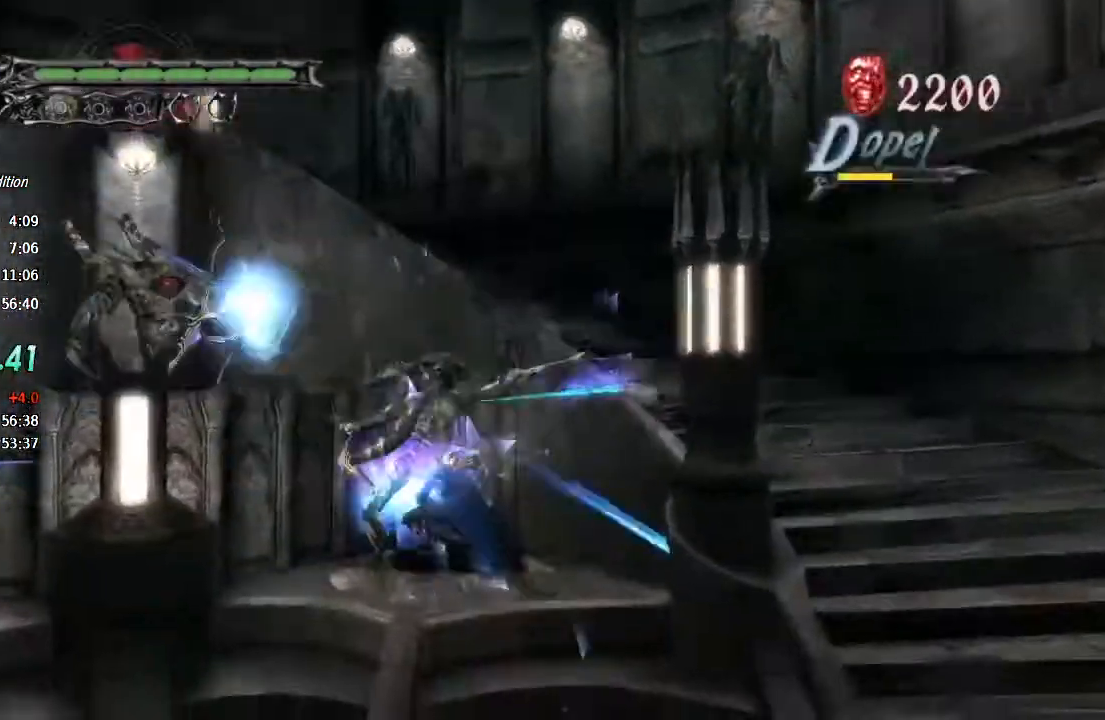
{"buttons": [], "left_stick": "up-left", "right_stick": "center", "events": [[33, "TRIANGLE", "up"], [100, "TRIANGLE", "down"], [200, "TRIANGLE", "up"], [233, "left_stick", "left"], [400, "R1", "up"], [433, "left_stick", "up-left"]]}
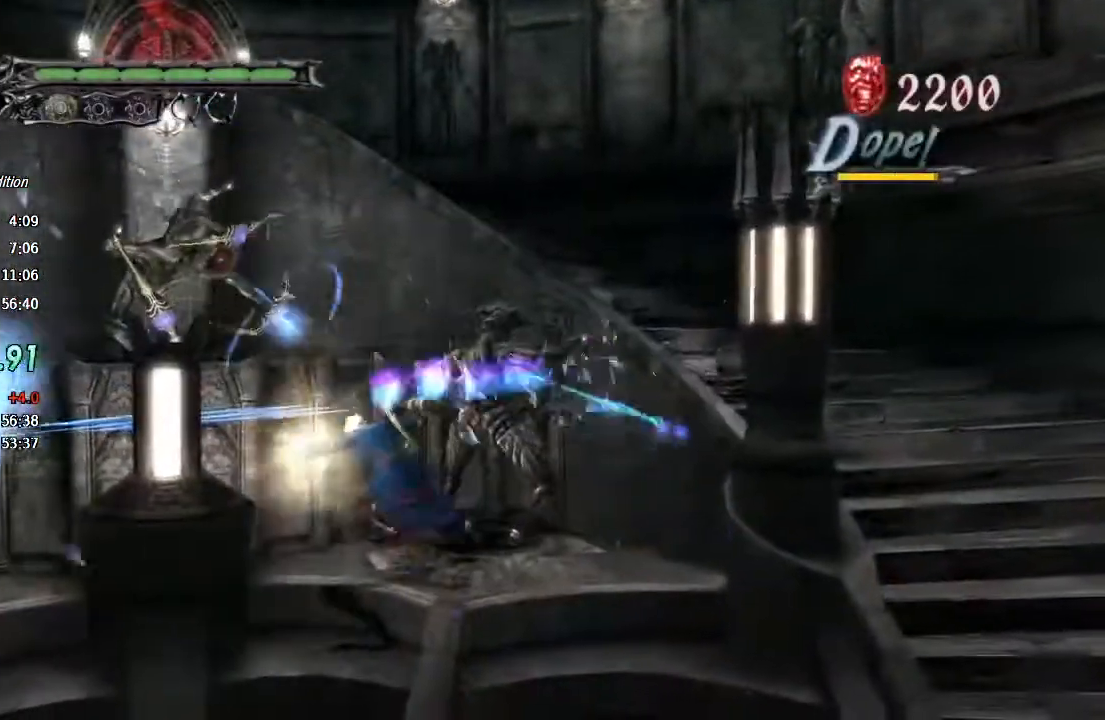
{"buttons": ["TRIANGLE", "R1"], "left_stick": "center", "right_stick": "center", "events": [[67, "CROSS", "down"], [267, "CROSS", "up"], [267, "R1", "down"], [333, "TRIANGLE", "down"], [333, "left_stick", "center"]]}
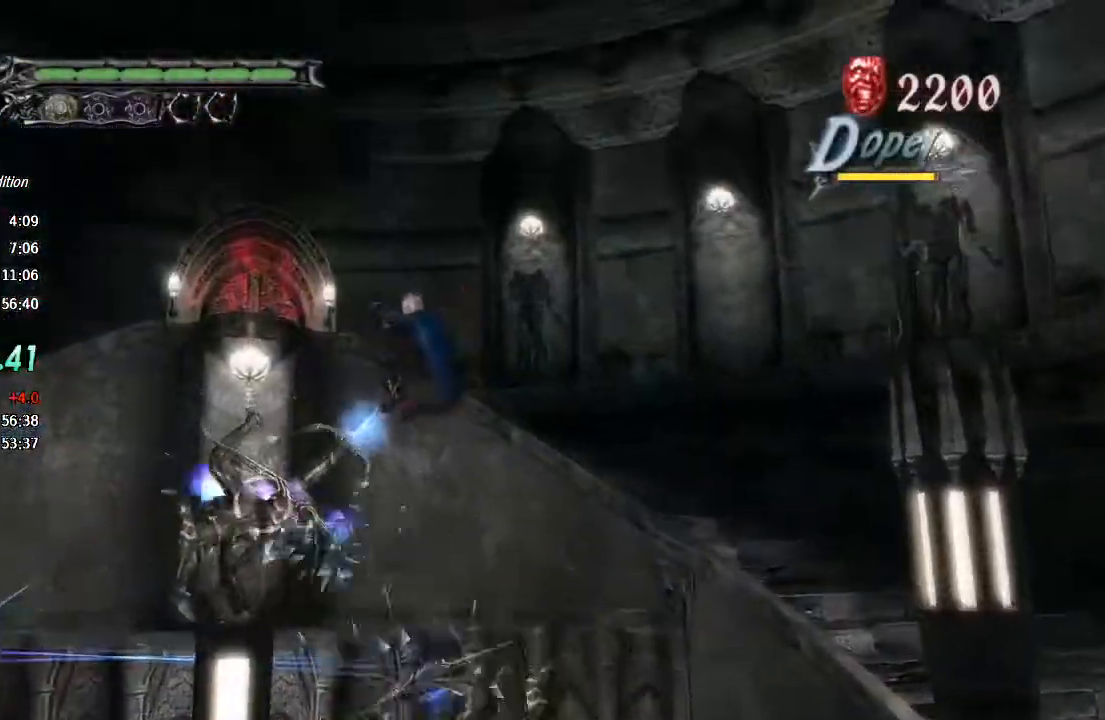
{"buttons": ["TRIANGLE", "R1"], "left_stick": "center", "right_stick": "center"}
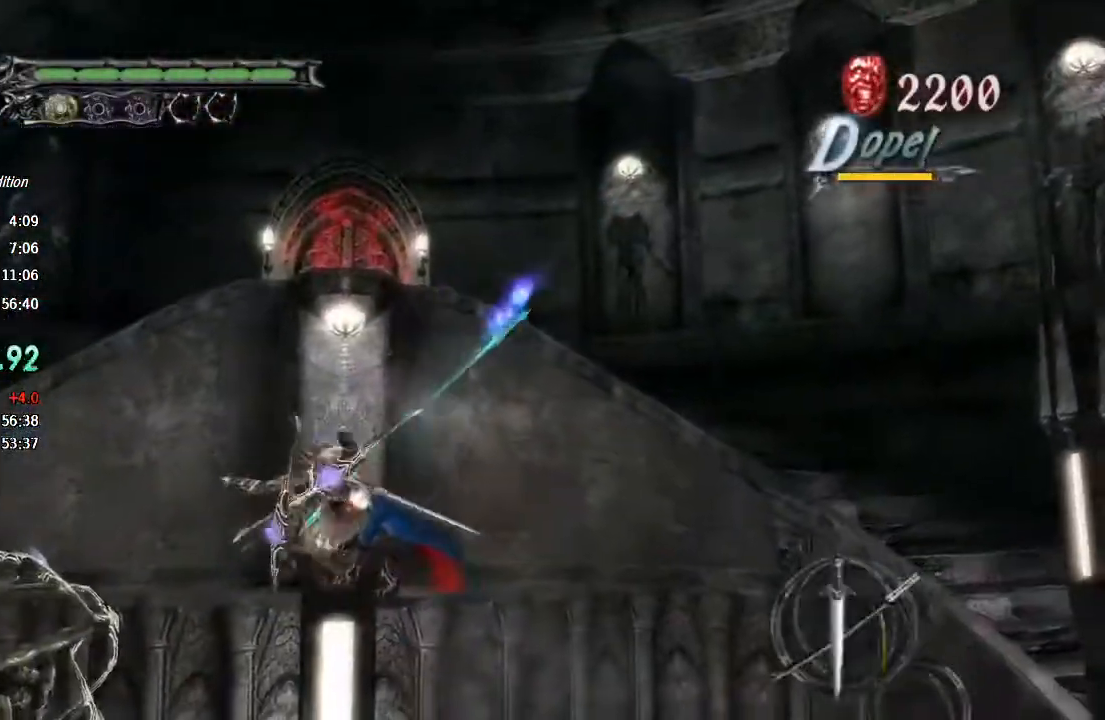
{"buttons": ["R1"], "left_stick": "down-left", "right_stick": "center", "events": [[33, "TRIANGLE", "up"], [333, "TRIANGLE", "down"], [400, "L2", "down"], [433, "TRIANGLE", "up"], [433, "left_stick", "up"], [500, "L2", "up"], [500, "left_stick", "down-left"]]}
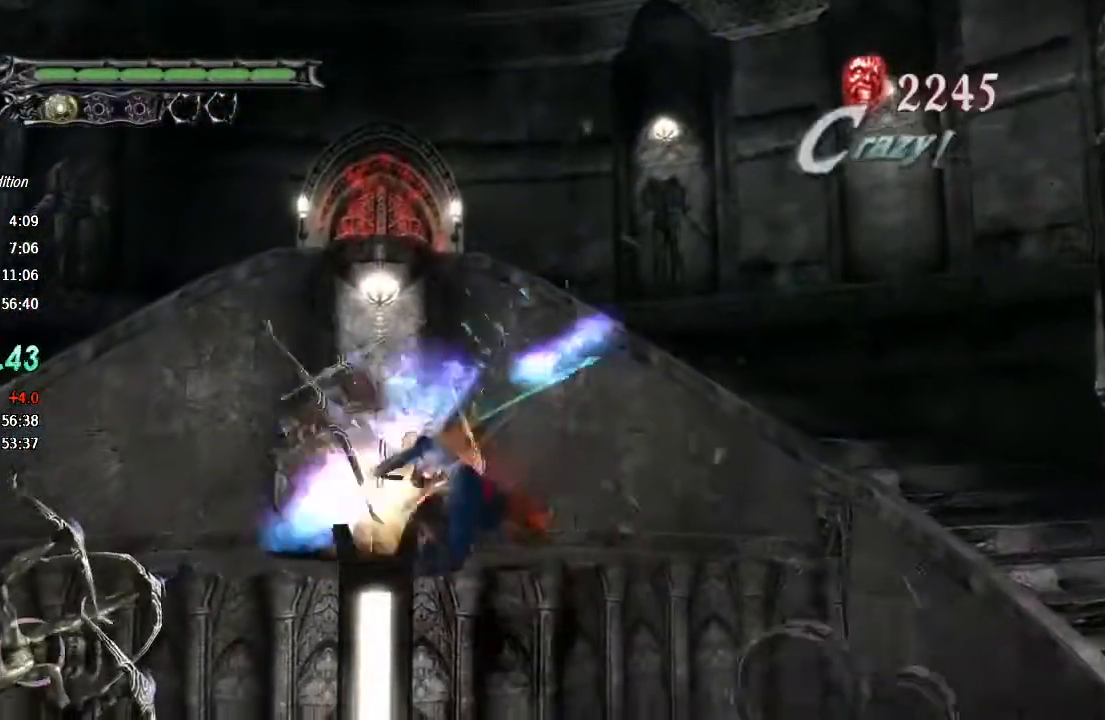
{"buttons": ["R1"], "left_stick": "center", "right_stick": "center", "events": [[67, "R1", "up"], [167, "CROSS", "down"], [367, "CROSS", "up"], [400, "R1", "down"], [433, "TRIANGLE", "down"], [467, "left_stick", "center"], [500, "TRIANGLE", "up"]]}
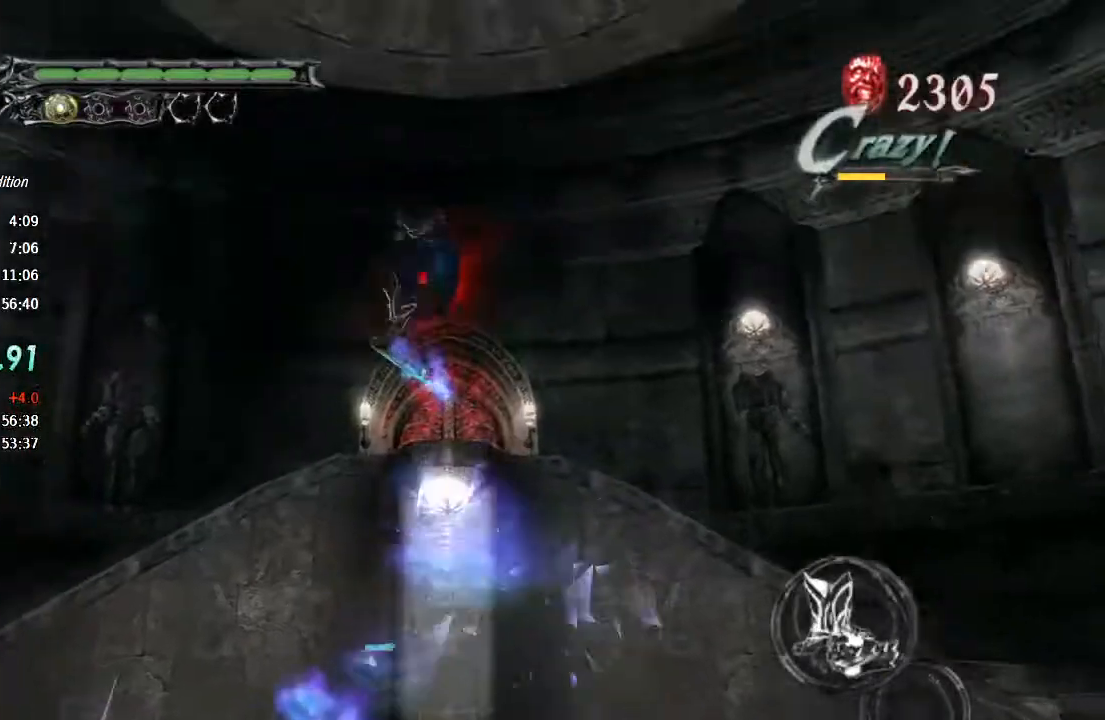
{"buttons": ["TRIANGLE", "R1", "R2"], "left_stick": "center", "right_stick": "center", "events": [[67, "TRIANGLE", "down"], [267, "TRIANGLE", "up"], [333, "TRIANGLE", "down"], [433, "R2", "down"]]}
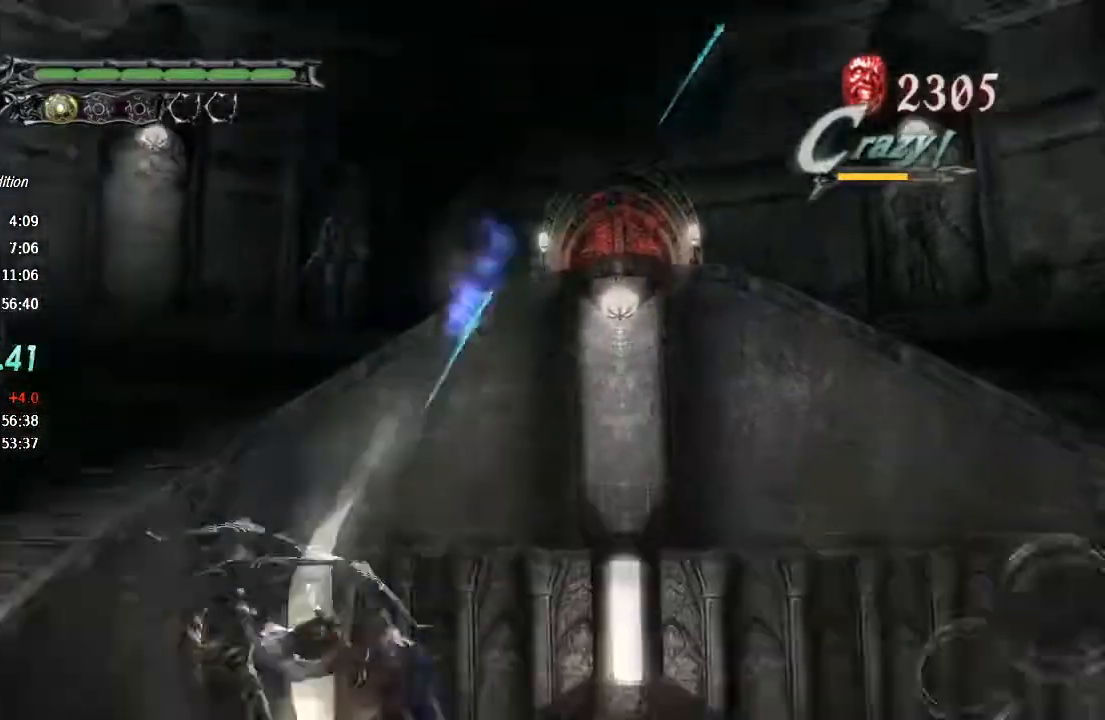
{"buttons": ["R1"], "left_stick": "center", "right_stick": "center"}
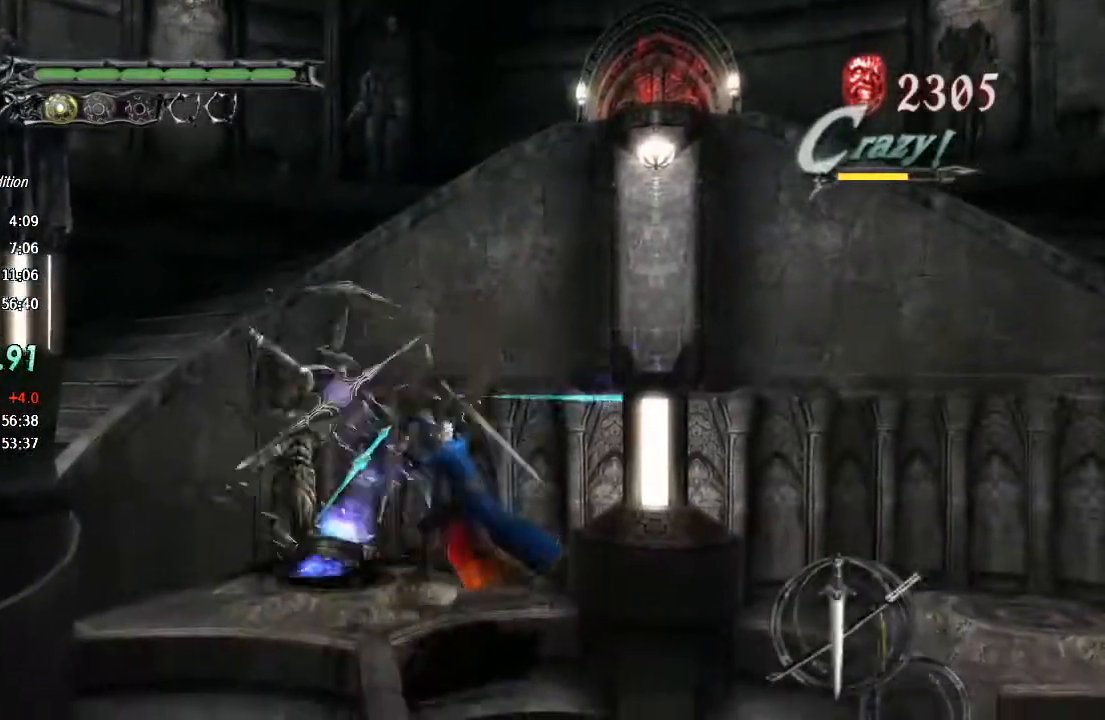
{"buttons": ["CROSS"], "left_stick": "left", "right_stick": "center", "events": [[33, "left_stick", "left"], [67, "TRIANGLE", "down"], [133, "TRIANGLE", "up"], [200, "R2", "down"], [333, "R1", "up"], [333, "R2", "up"], [467, "CROSS", "down"]]}
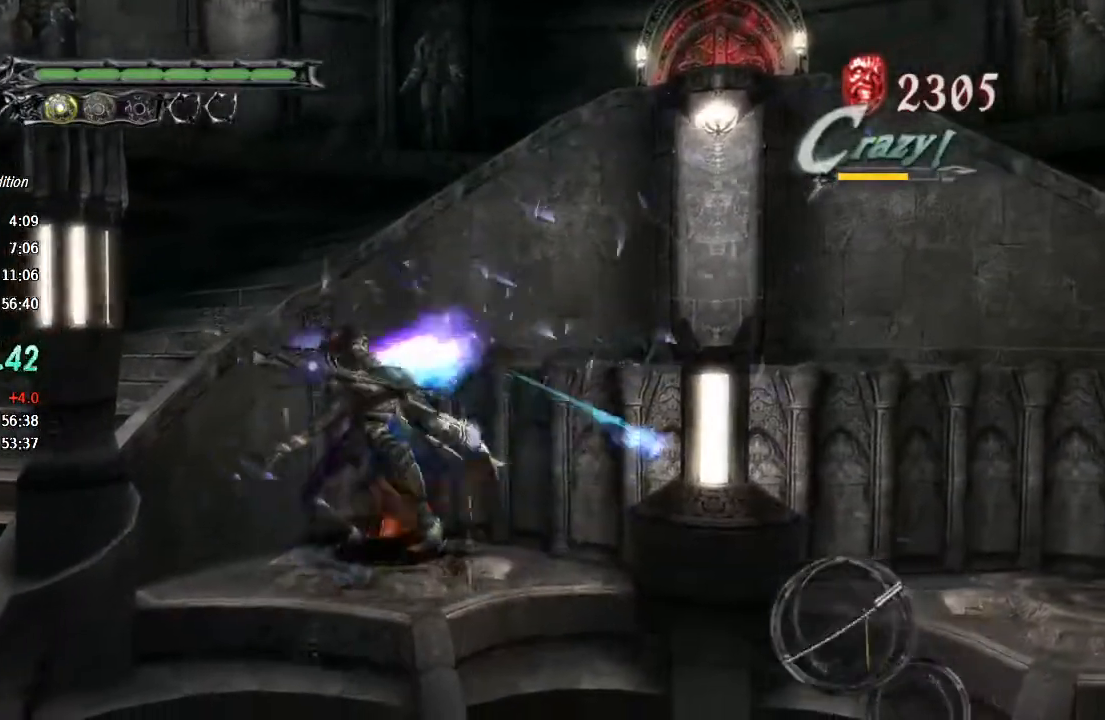
{"buttons": ["TRIANGLE", "R1"], "left_stick": "center", "right_stick": "center", "events": [[167, "CROSS", "up"], [233, "R1", "down"], [267, "CIRCLE", "down"], [367, "left_stick", "center"], [400, "CIRCLE", "up"], [500, "TRIANGLE", "down"]]}
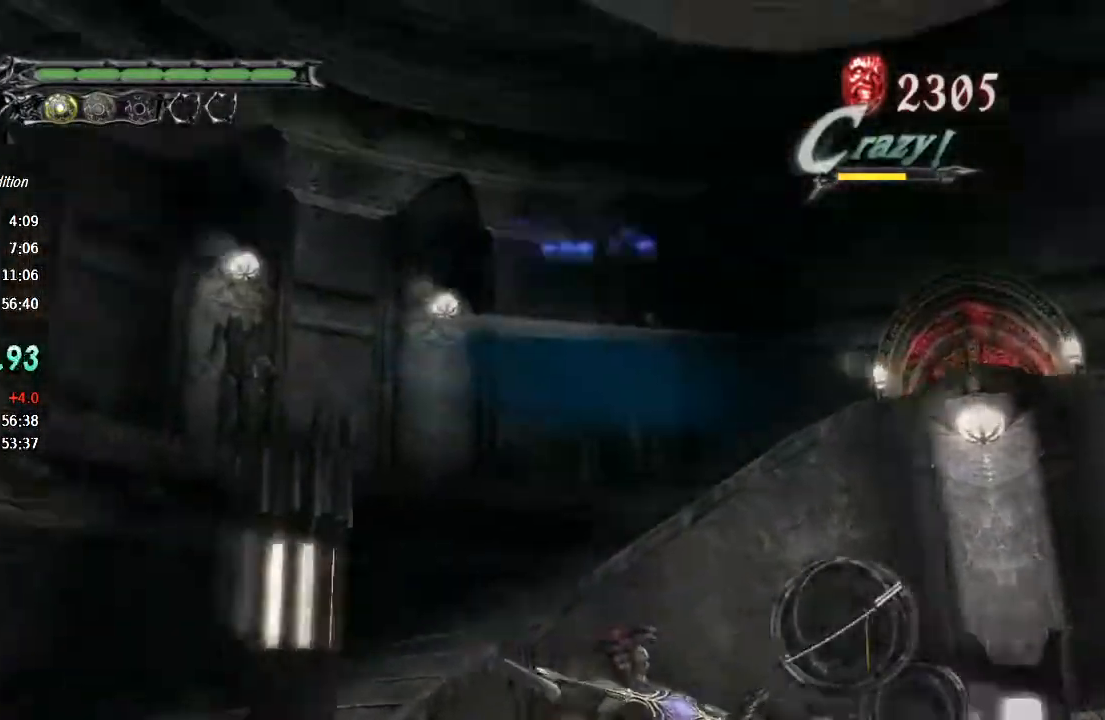
{"buttons": ["R1"], "left_stick": "center", "right_stick": "center", "events": [[333, "TRIANGLE", "up"], [400, "TRIANGLE", "down"], [467, "TRIANGLE", "up"]]}
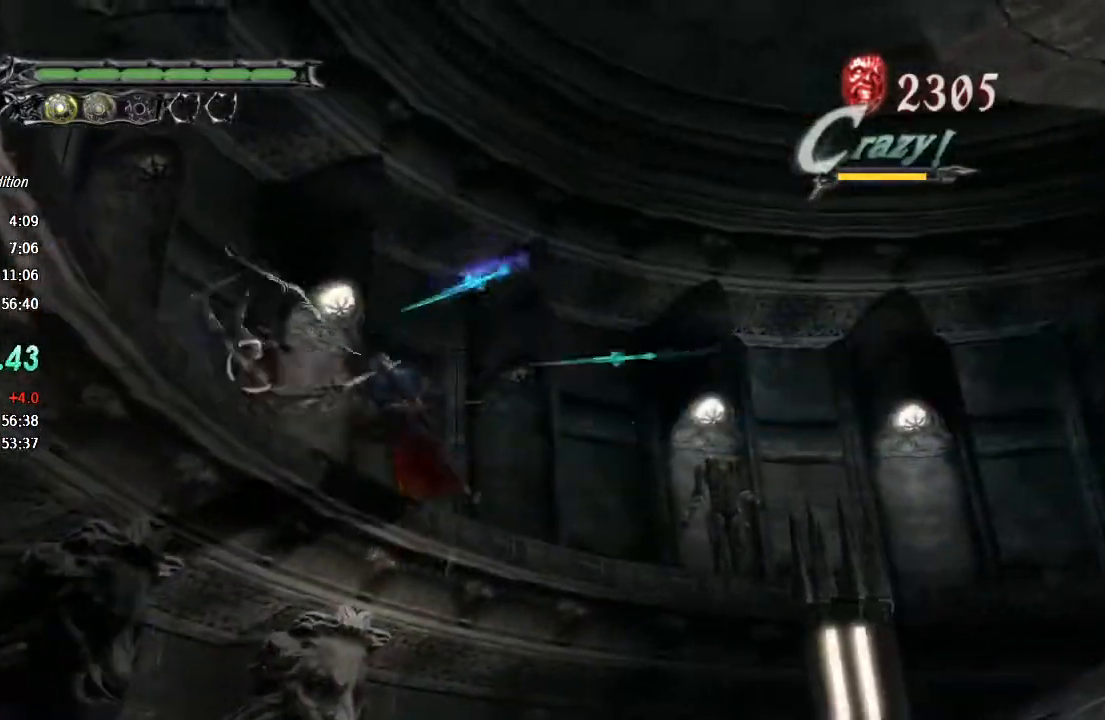
{"buttons": ["R2"], "left_stick": "down-right", "right_stick": "center", "events": [[33, "TRIANGLE", "down"], [100, "TRIANGLE", "up"], [167, "TRIANGLE", "down"], [233, "TRIANGLE", "up"], [333, "left_stick", "down-right"], [400, "R1", "up"], [400, "R2", "down"]]}
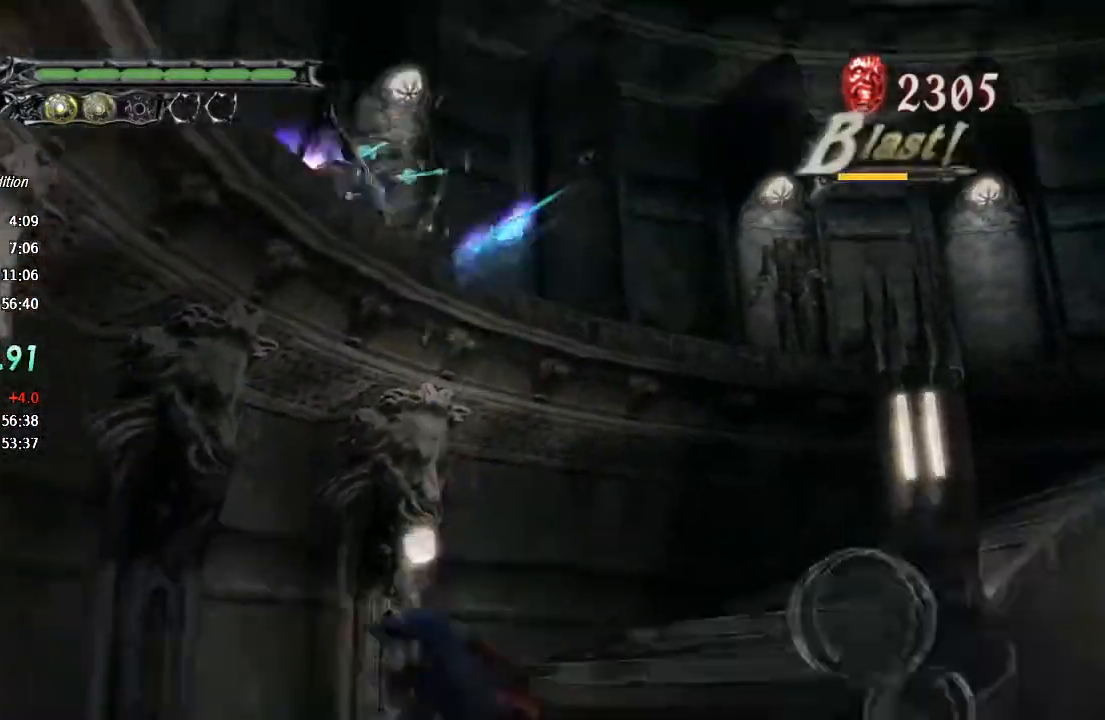
{"buttons": [], "left_stick": "down-right", "right_stick": "center", "events": [[33, "R2", "up"], [167, "left_stick", "down"], [433, "left_stick", "down-right"]]}
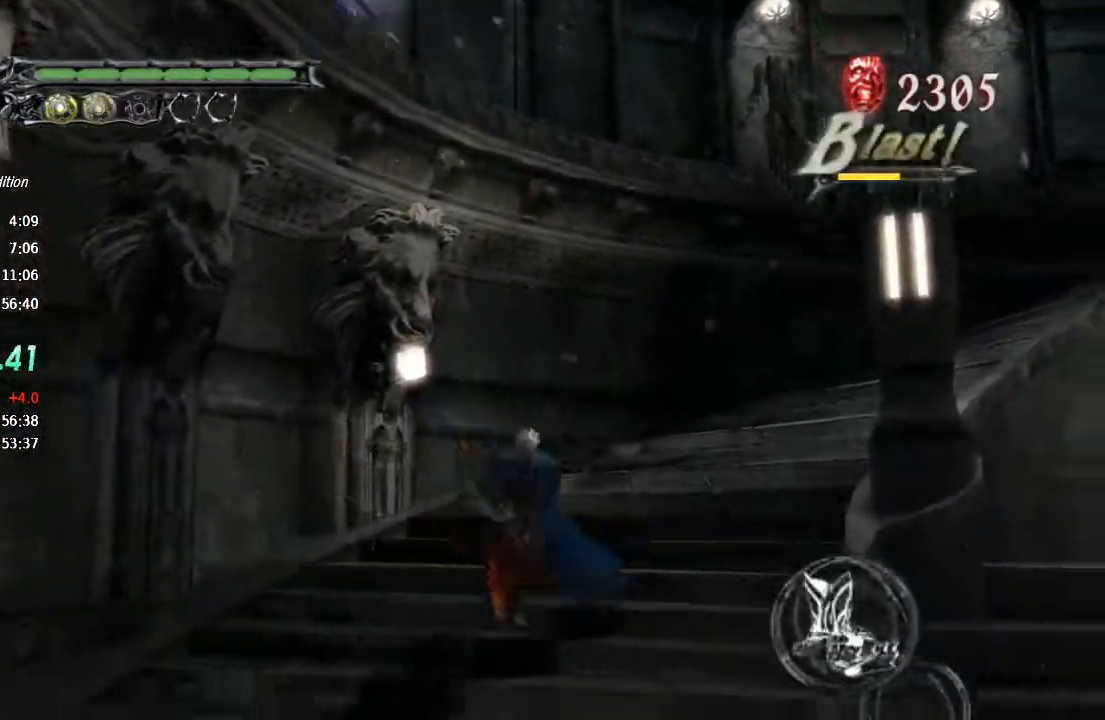
{"buttons": [], "left_stick": "down-right", "right_stick": "center", "events": []}
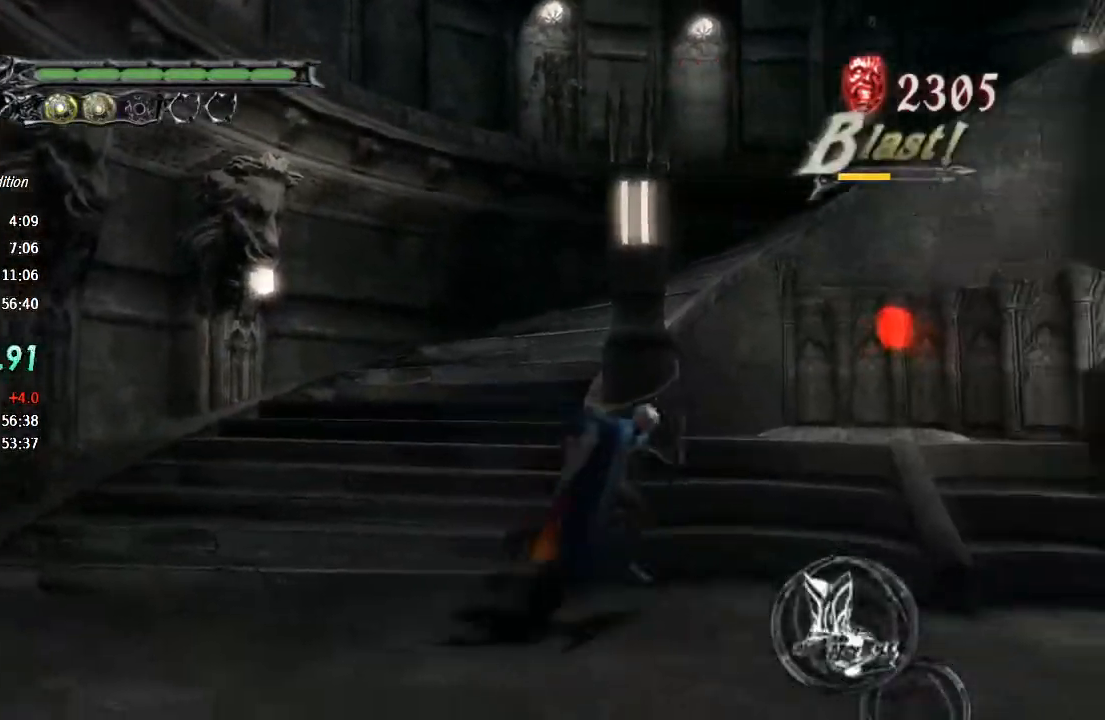
{"buttons": [], "left_stick": "center", "right_stick": "center", "events": [[33, "left_stick", "right"], [233, "left_stick", "up-right"], [433, "left_stick", "center"]]}
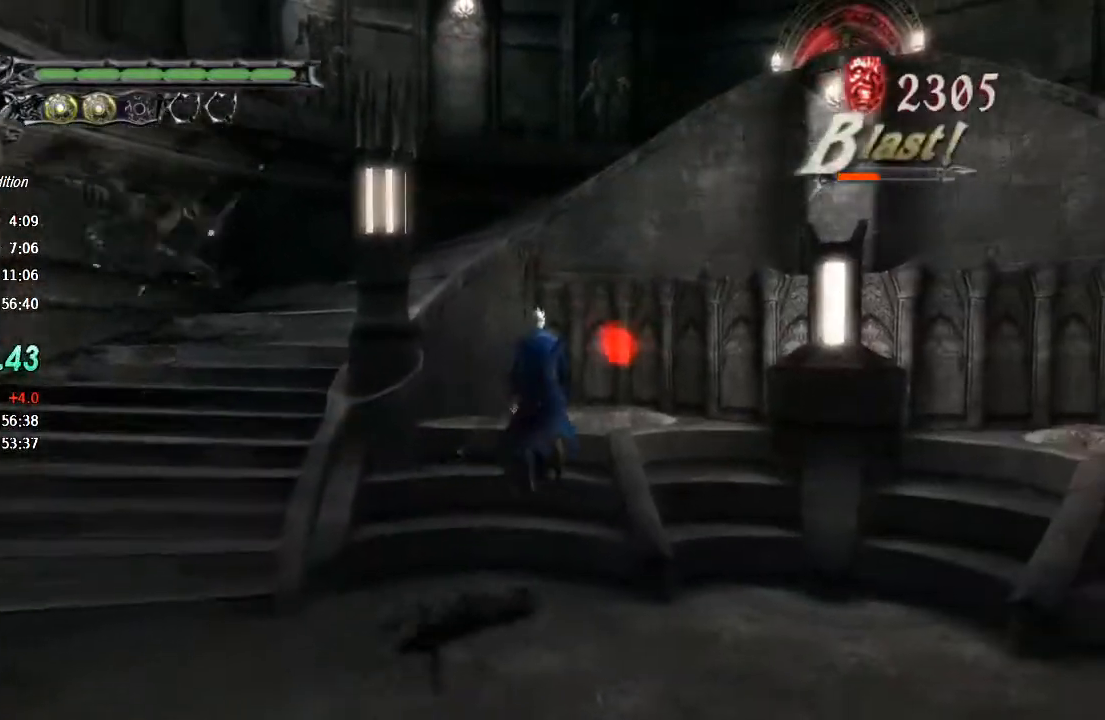
{"buttons": ["R1"], "left_stick": "center", "right_stick": "center", "events": [[133, "CROSS", "down"], [267, "CROSS", "up"], [267, "R1", "down"], [333, "TRIANGLE", "down"], [433, "TRIANGLE", "up"]]}
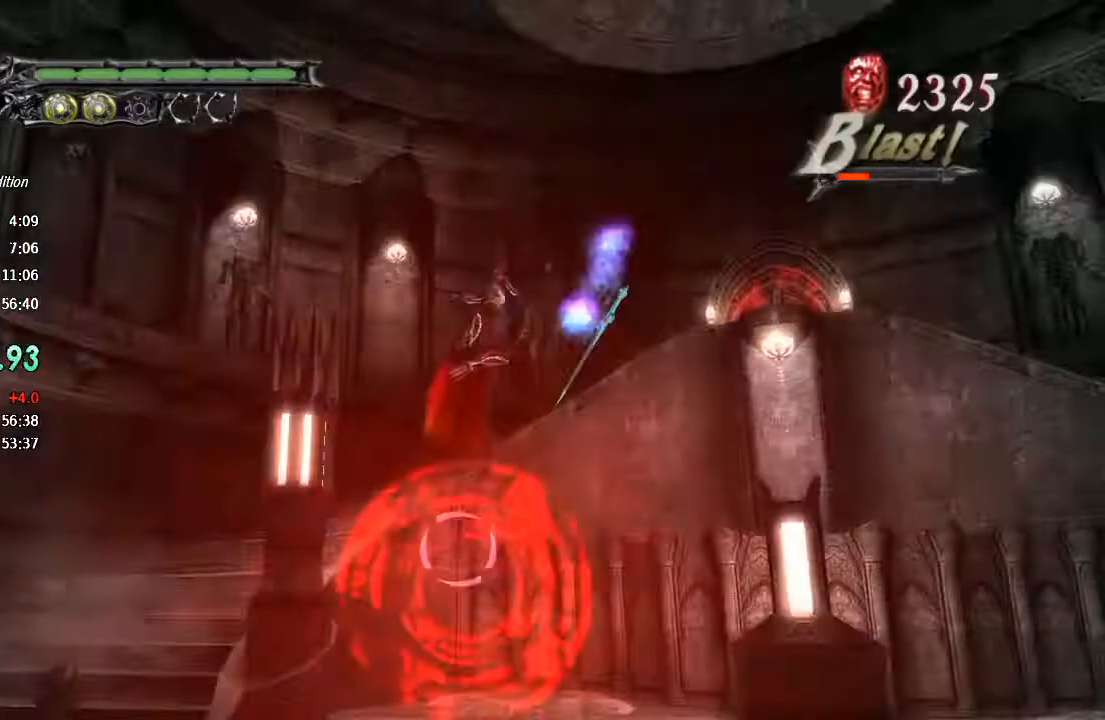
{"buttons": ["R1"], "left_stick": "center", "right_stick": "center", "events": [[167, "CROSS", "down"], [233, "CROSS", "up"], [300, "TRIANGLE", "down"], [400, "TRIANGLE", "up"]]}